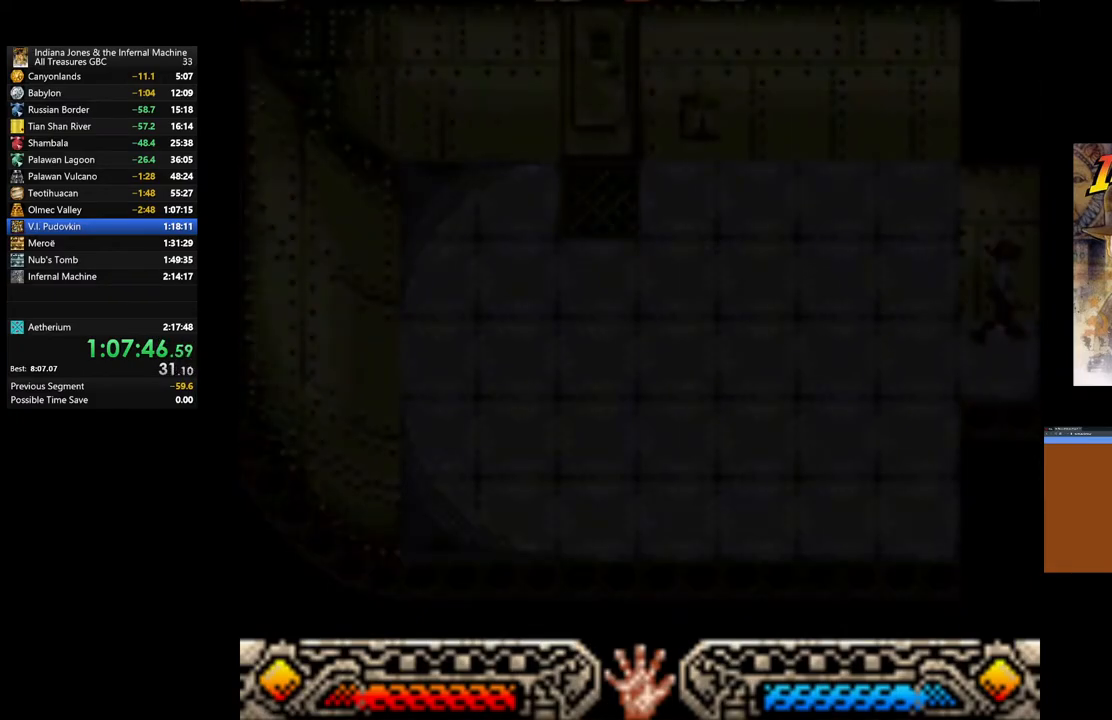
Gameplay with a controller (Xbox layout); each line is a JSON object with the inputs held at the frame after it. "events" lists button and stick changes between this image and that frame as [ms after this image, input, new state], when the widget could be followed in between.
{"buttons": [], "left_stick": "right", "right_stick": "center", "events": []}
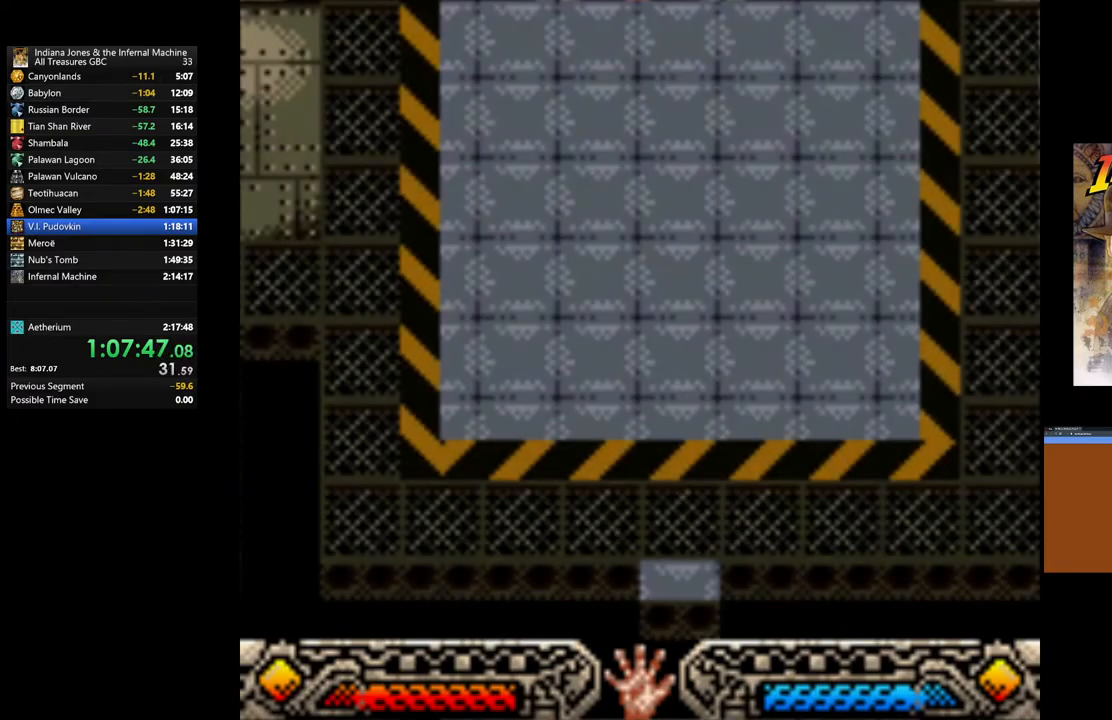
{"buttons": [], "left_stick": "right", "right_stick": "center", "events": []}
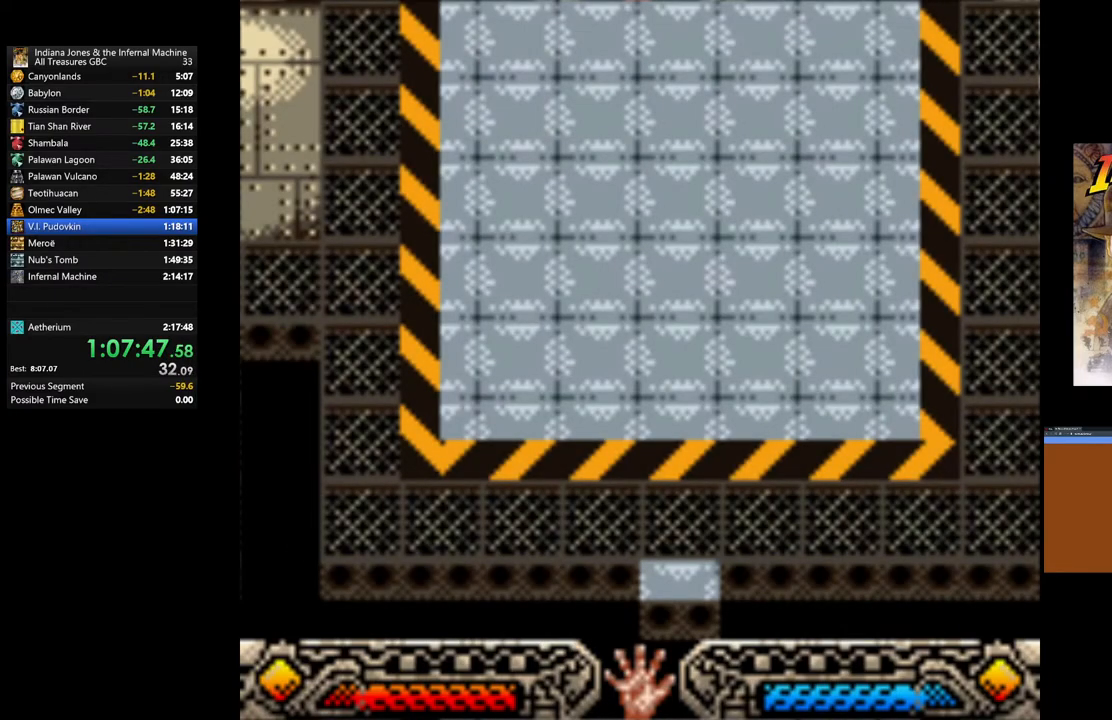
{"buttons": [], "left_stick": "right", "right_stick": "center", "events": []}
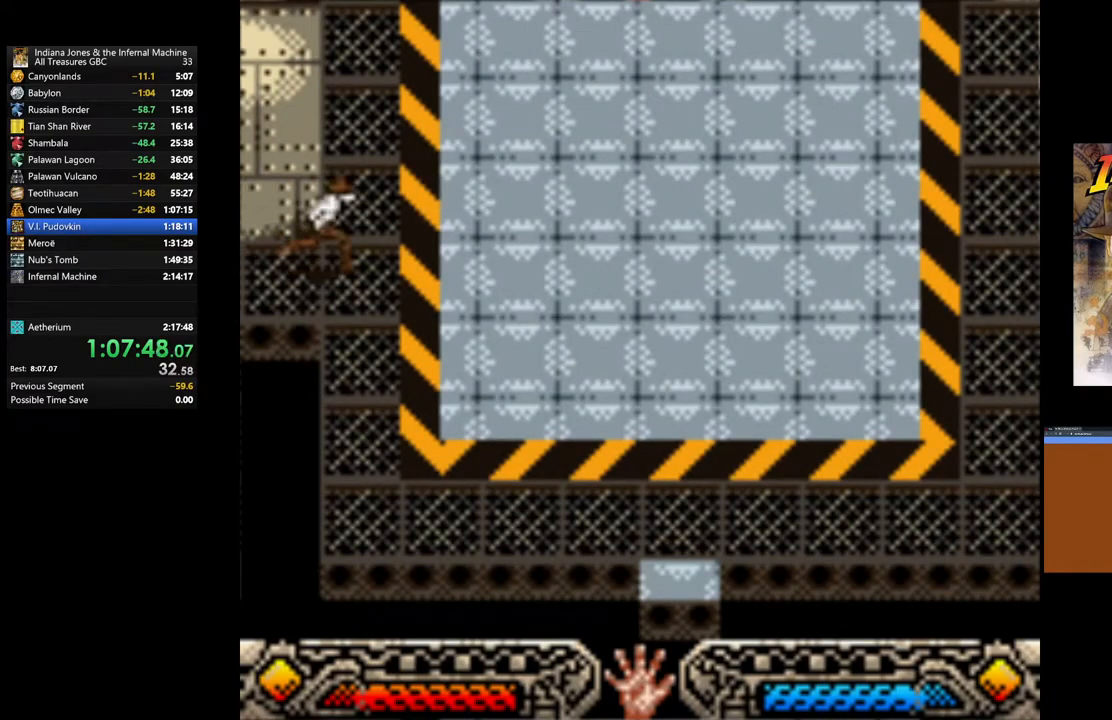
{"buttons": [], "left_stick": "right", "right_stick": "center", "events": []}
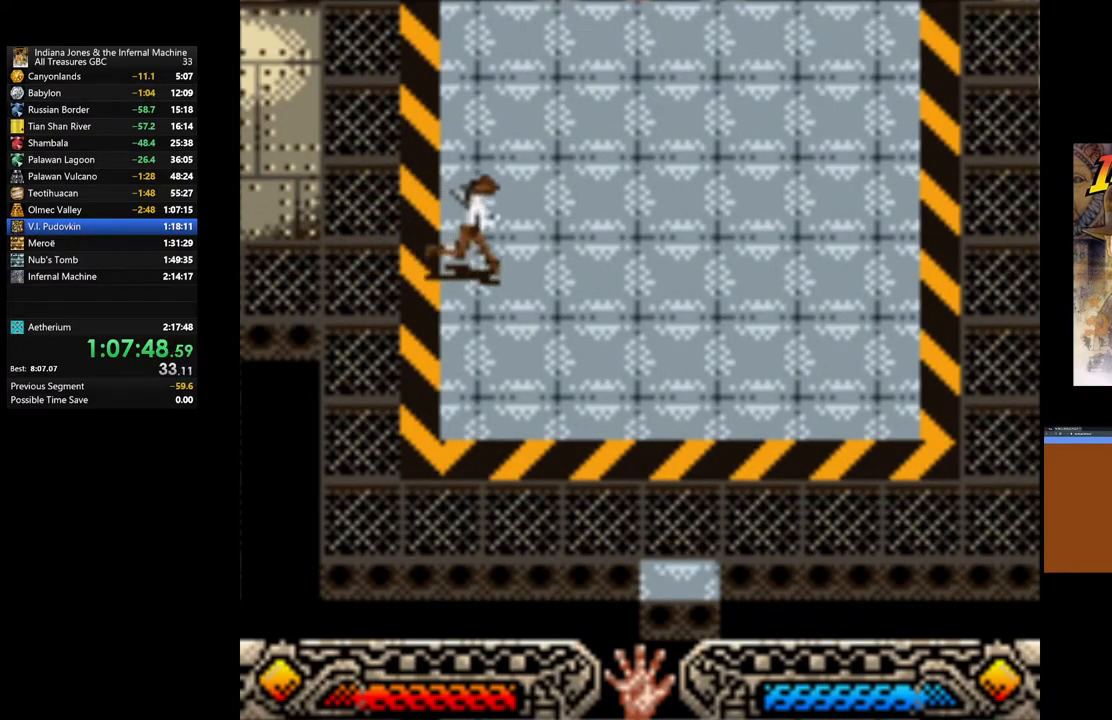
{"buttons": [], "left_stick": "right", "right_stick": "center", "events": []}
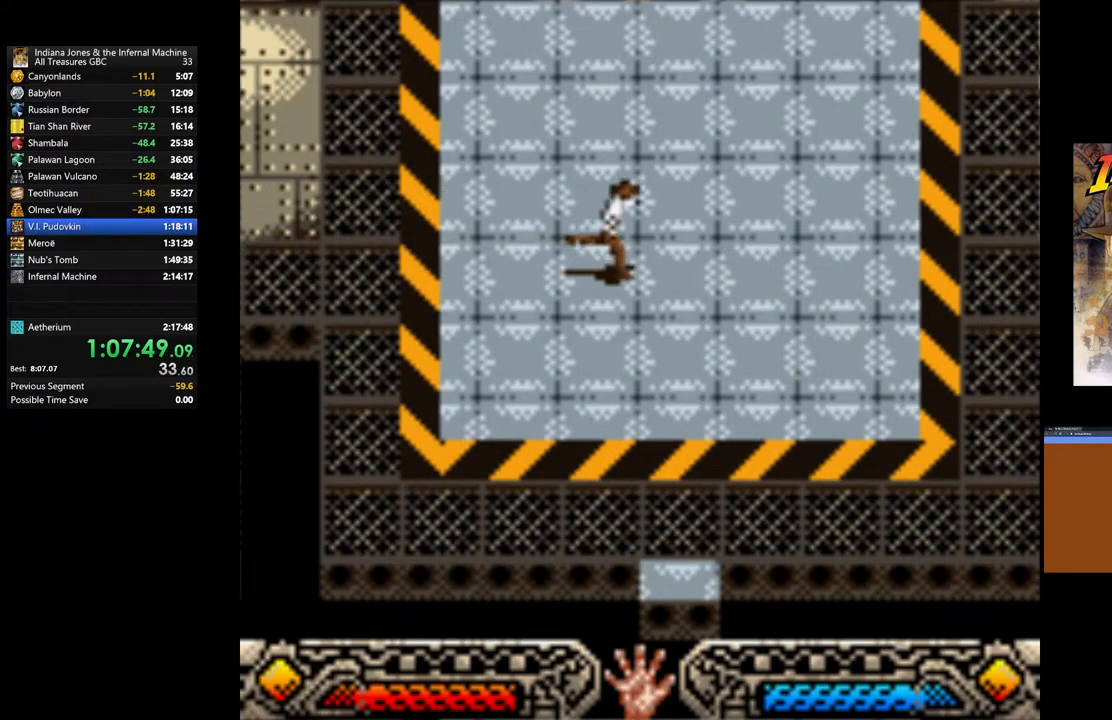
{"buttons": [], "left_stick": "up-right", "right_stick": "center", "events": [[417, "left_stick", "up-right"]]}
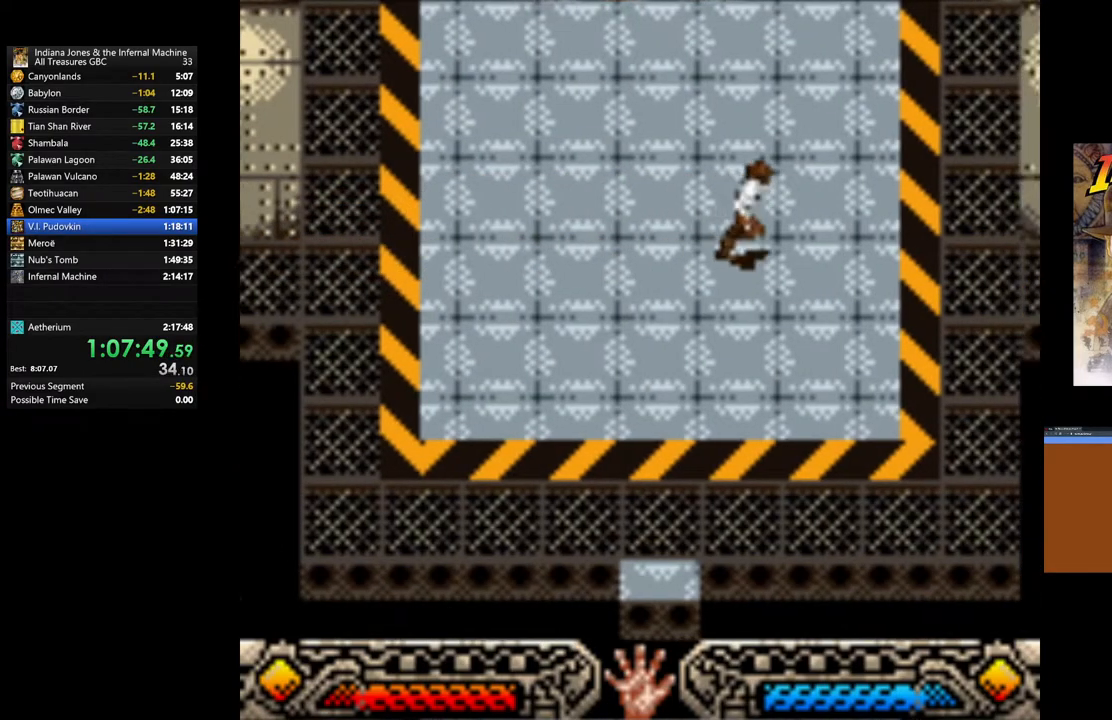
{"buttons": [], "left_stick": "right", "right_stick": "center", "events": [[100, "left_stick", "up"], [450, "left_stick", "right"]]}
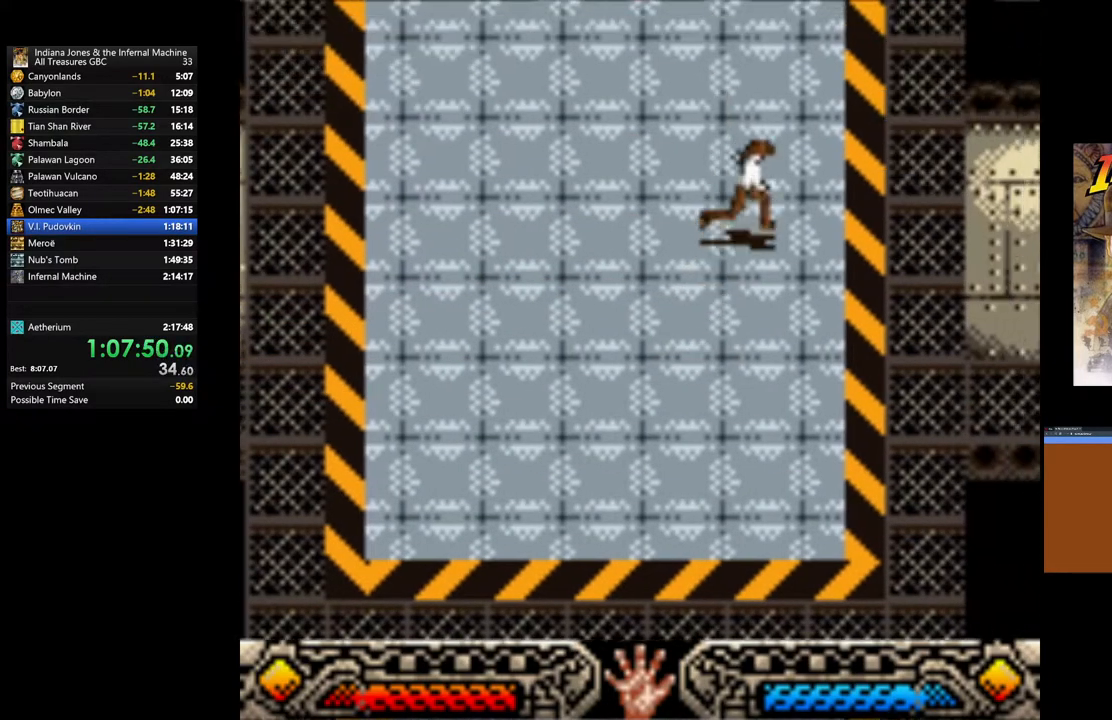
{"buttons": [], "left_stick": "right", "right_stick": "center", "events": [[67, "left_stick", "down-right"], [433, "left_stick", "right"]]}
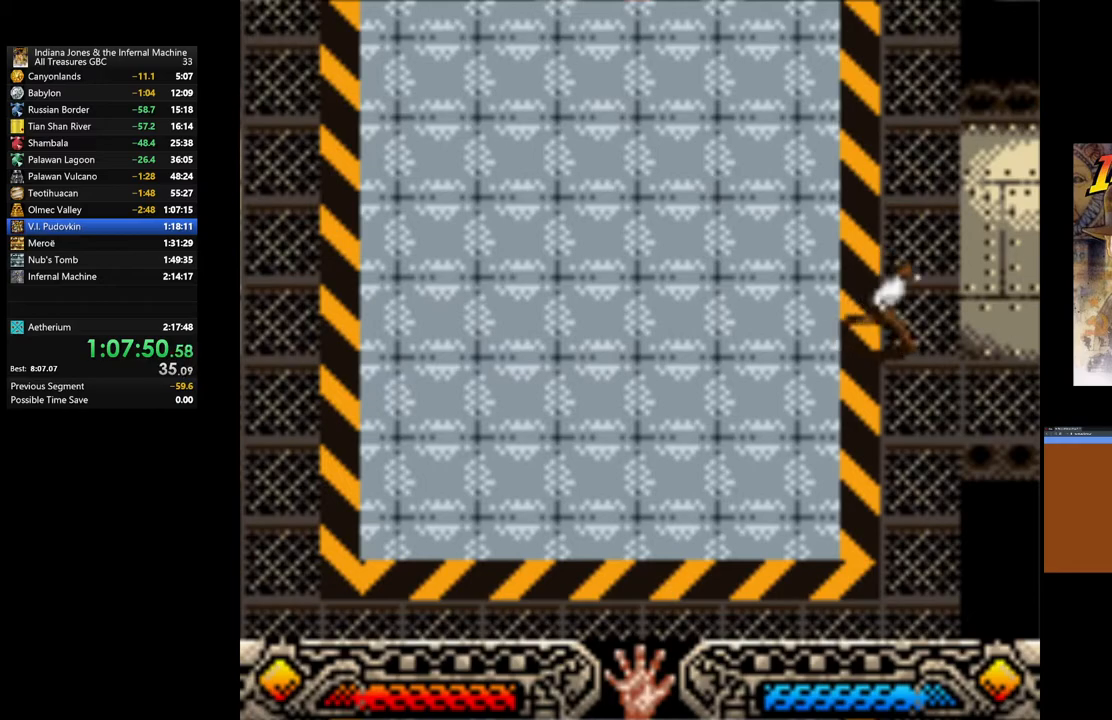
{"buttons": [], "left_stick": "right", "right_stick": "center", "events": []}
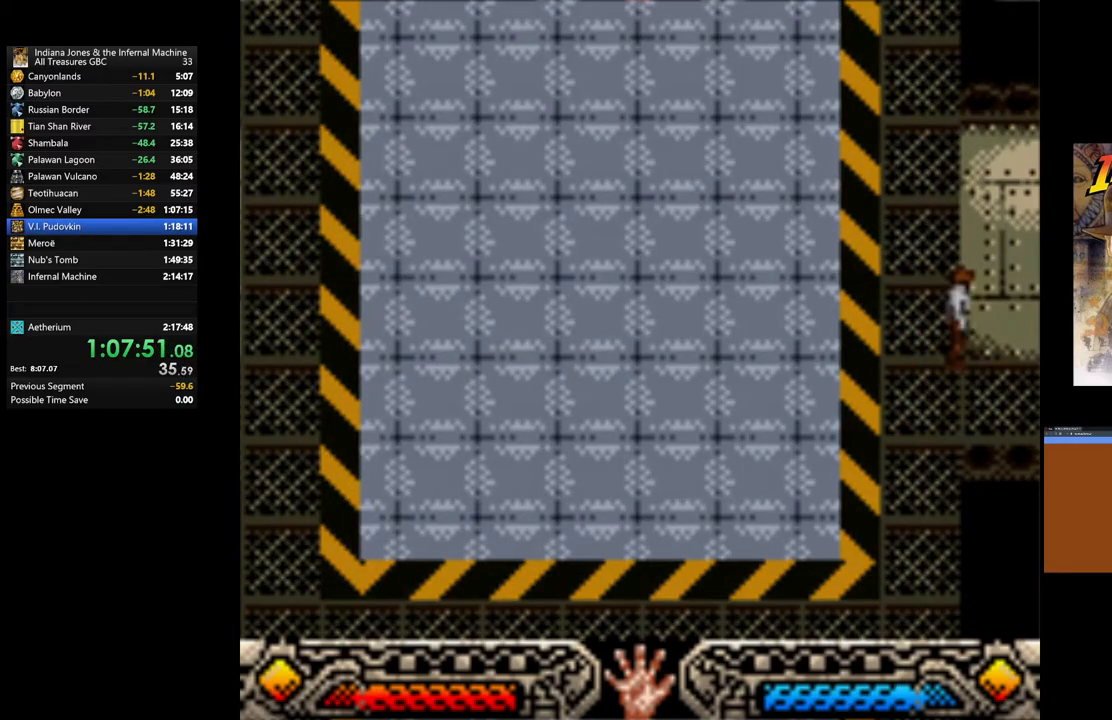
{"buttons": [], "left_stick": "right", "right_stick": "center", "events": []}
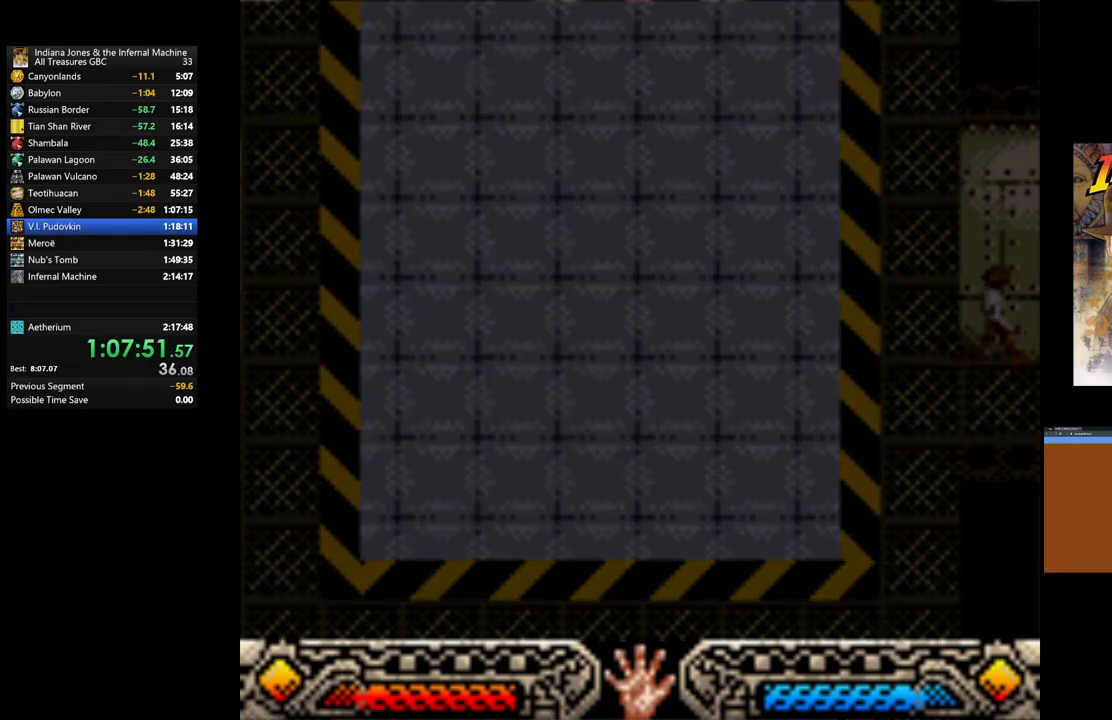
{"buttons": [], "left_stick": "right", "right_stick": "center", "events": []}
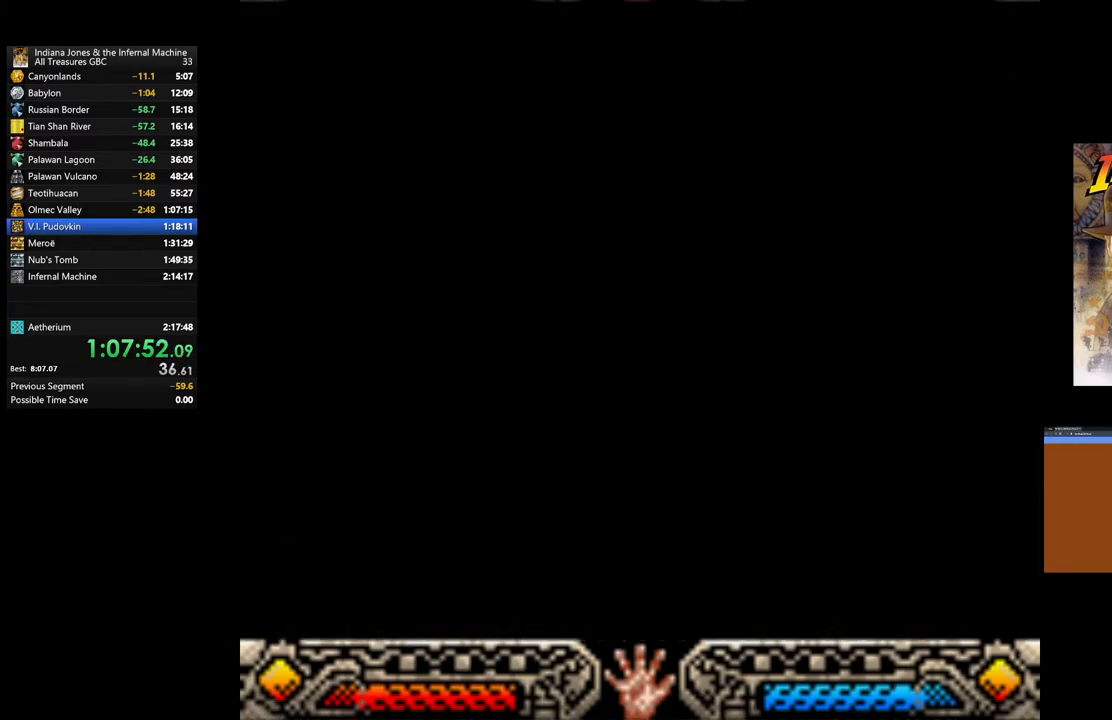
{"buttons": [], "left_stick": "right", "right_stick": "center", "events": []}
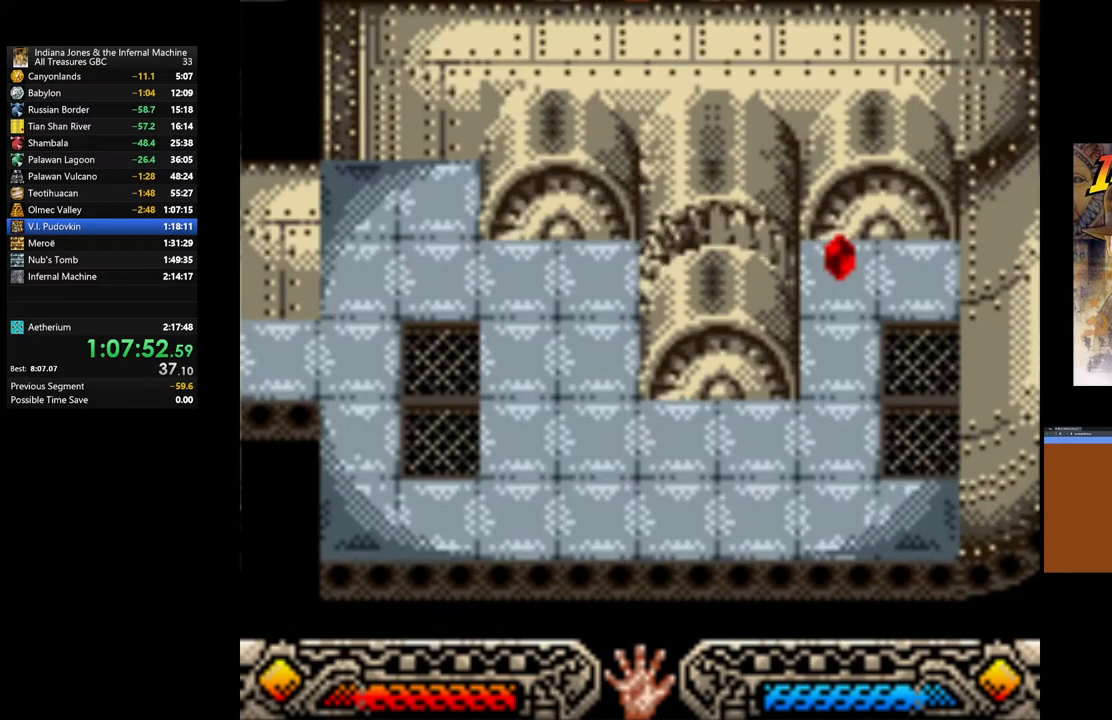
{"buttons": [], "left_stick": "right", "right_stick": "center", "events": []}
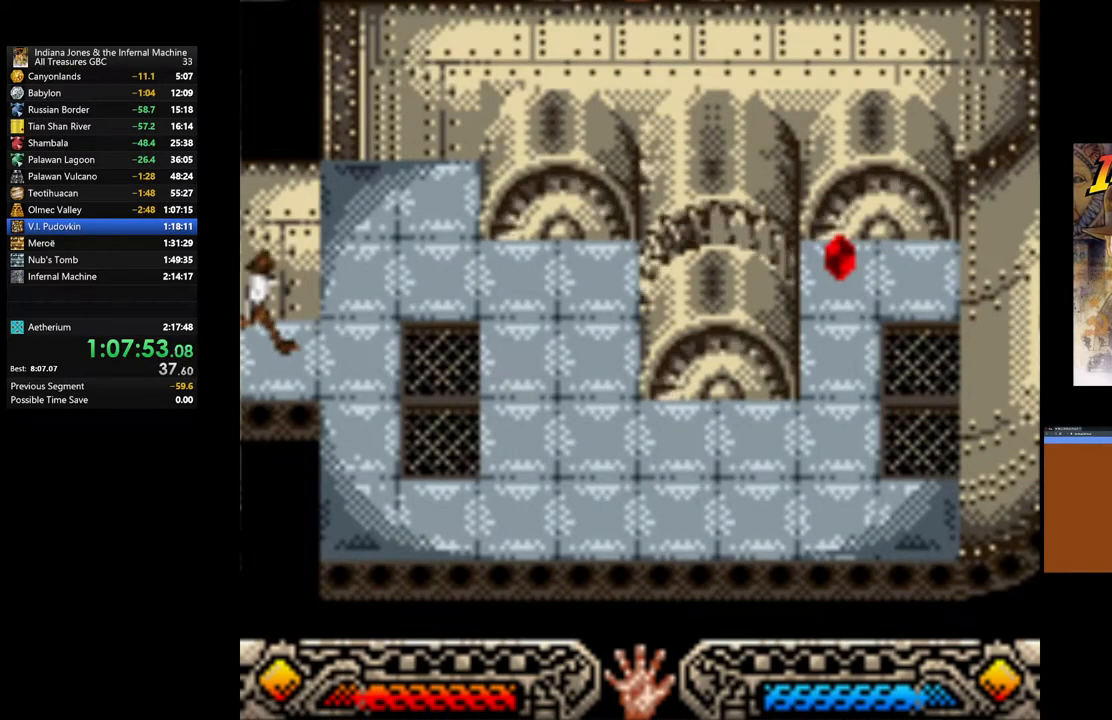
{"buttons": [], "left_stick": "down-right", "right_stick": "center", "events": [[400, "left_stick", "down-right"]]}
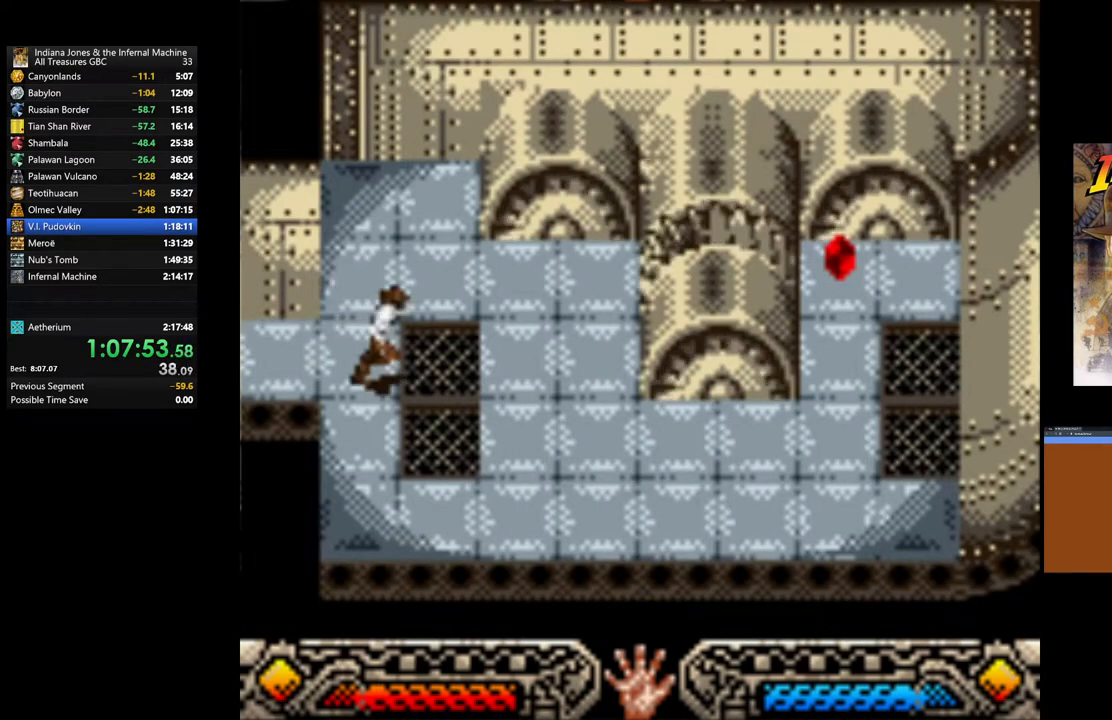
{"buttons": [], "left_stick": "right", "right_stick": "center", "events": [[283, "left_stick", "right"]]}
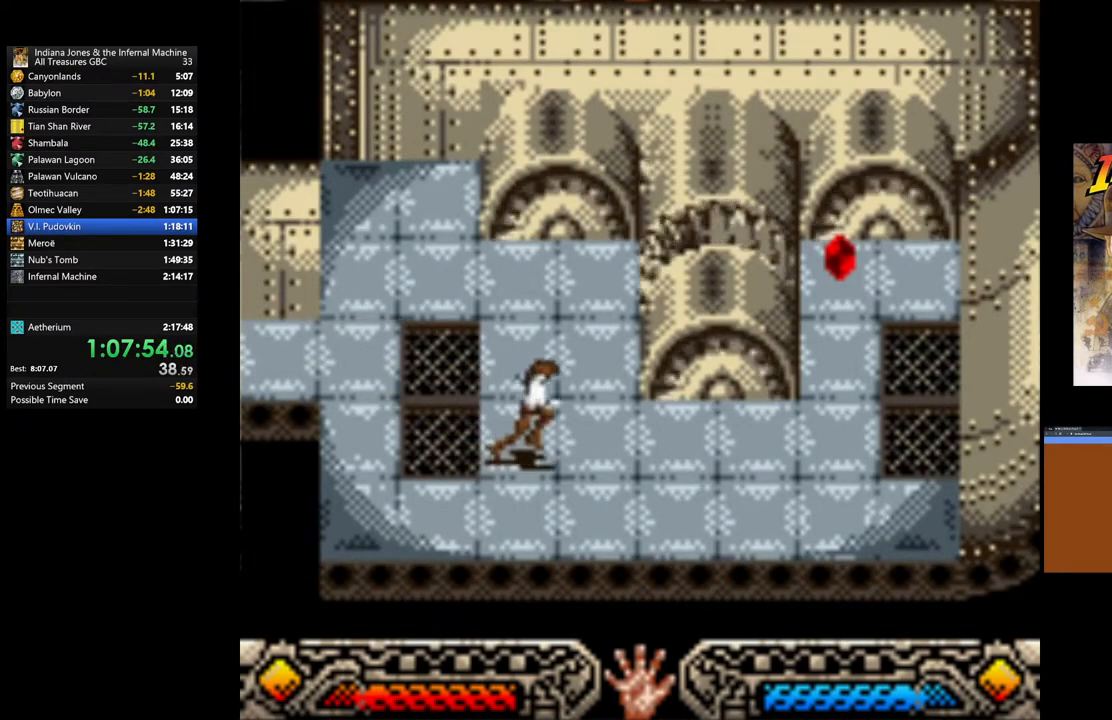
{"buttons": [], "left_stick": "right", "right_stick": "center", "events": []}
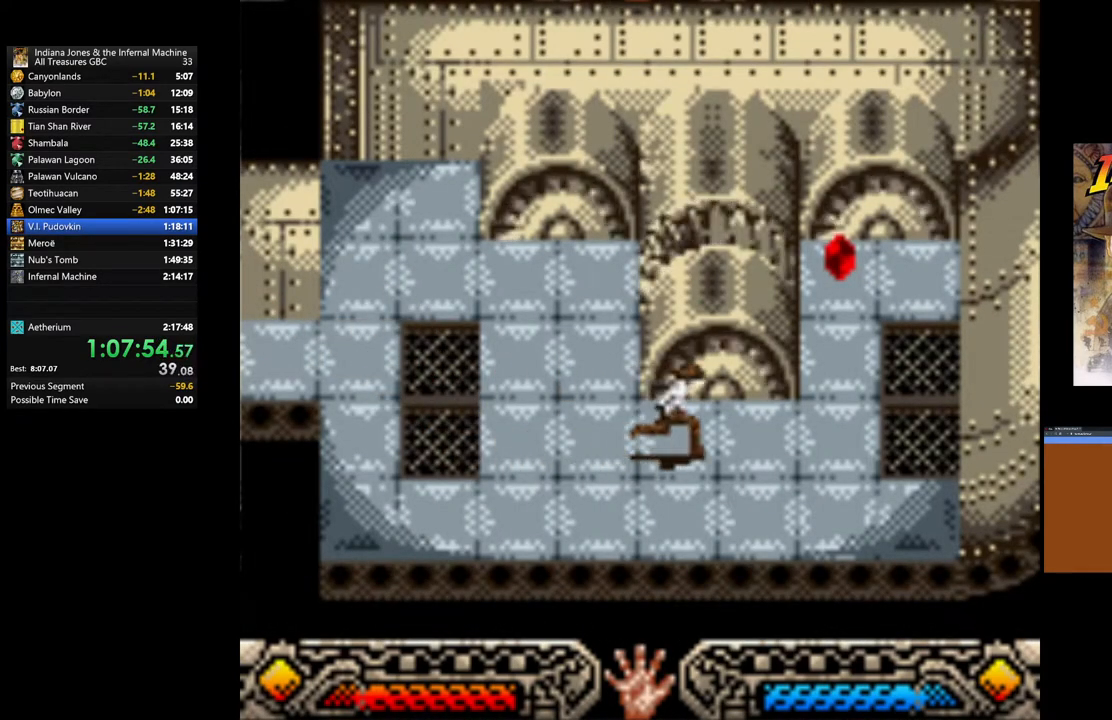
{"buttons": [], "left_stick": "up-right", "right_stick": "center", "events": [[83, "left_stick", "up-right"]]}
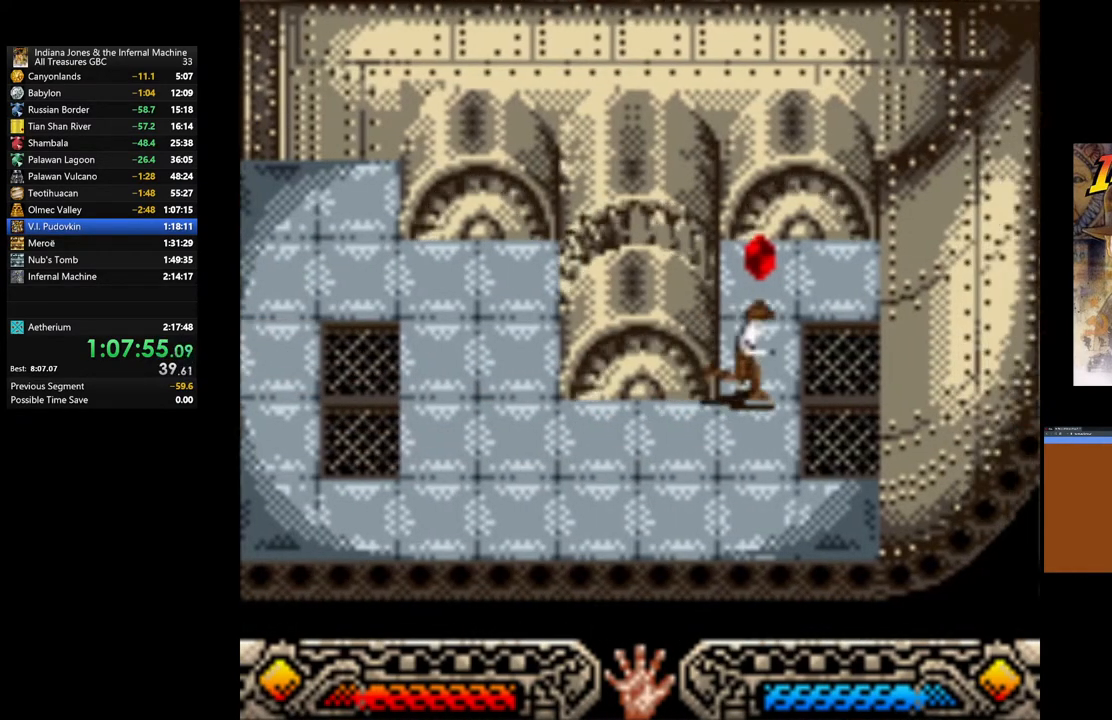
{"buttons": ["A"], "left_stick": "down", "right_stick": "center", "events": [[100, "left_stick", "up"], [267, "A", "down"], [400, "left_stick", "center"], [417, "A", "up"], [467, "A", "down"], [500, "left_stick", "down"]]}
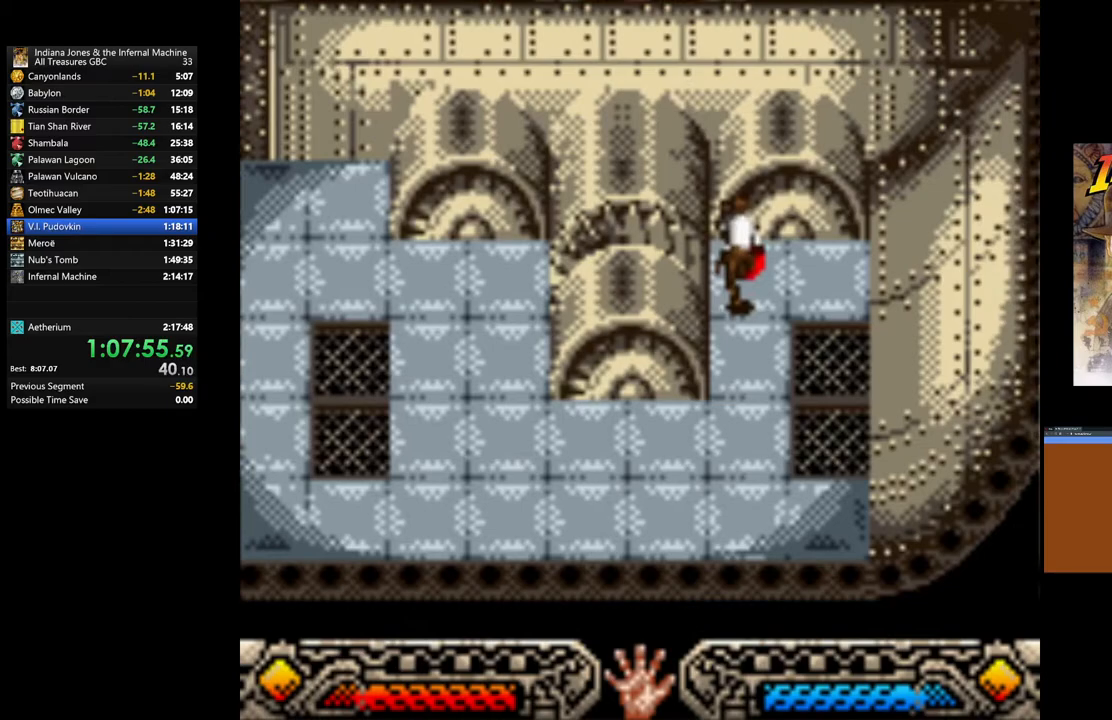
{"buttons": ["A"], "left_stick": "down", "right_stick": "center", "events": [[133, "A", "up"], [183, "A", "down"], [317, "A", "up"], [383, "A", "down"]]}
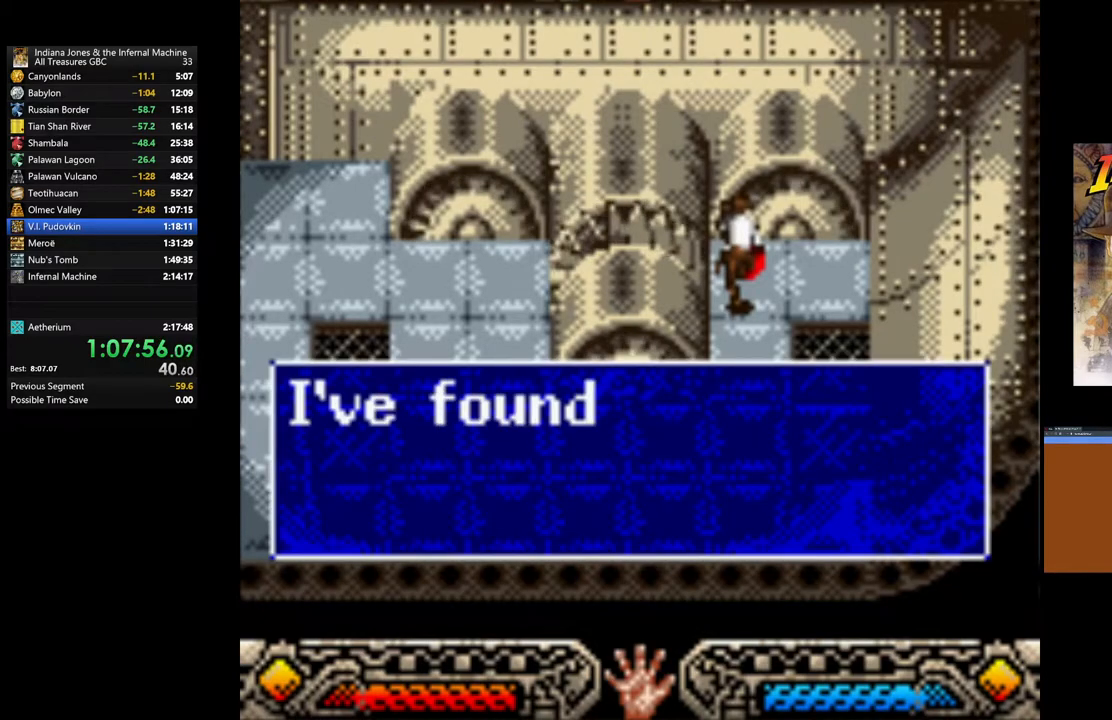
{"buttons": ["A"], "left_stick": "down", "right_stick": "center", "events": [[50, "A", "up"], [100, "A", "down"], [217, "A", "up"], [283, "A", "down"], [417, "A", "up"], [483, "A", "down"]]}
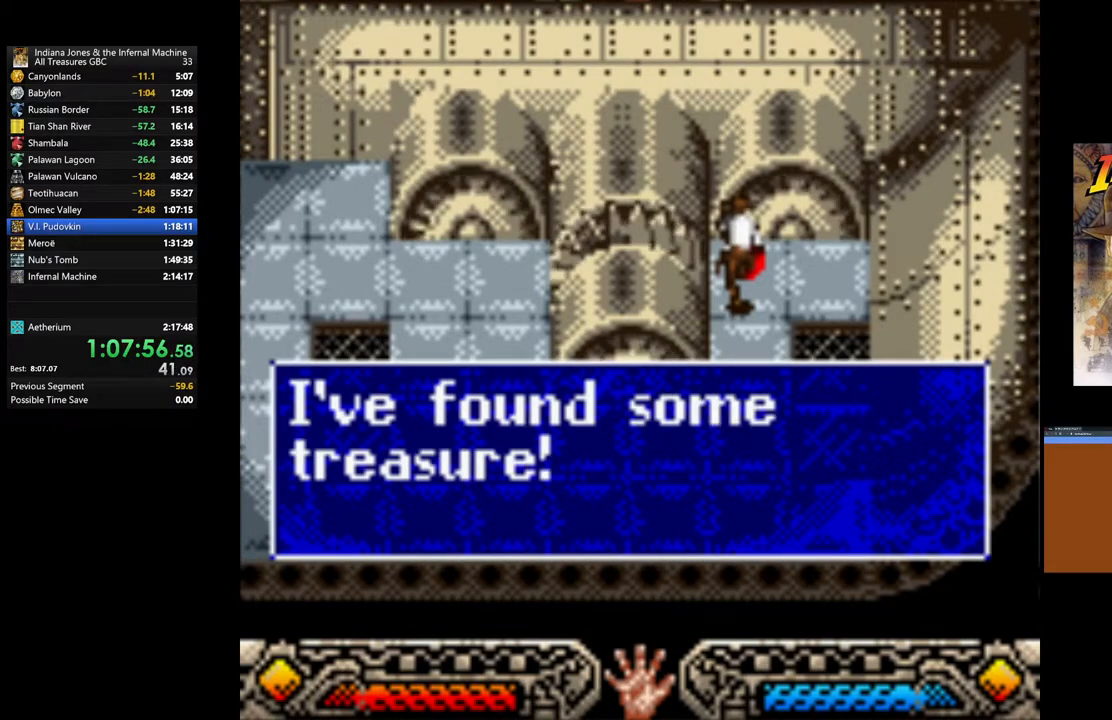
{"buttons": ["A"], "left_stick": "down", "right_stick": "center", "events": [[100, "A", "up"], [200, "A", "down"], [300, "A", "up"], [383, "A", "down"]]}
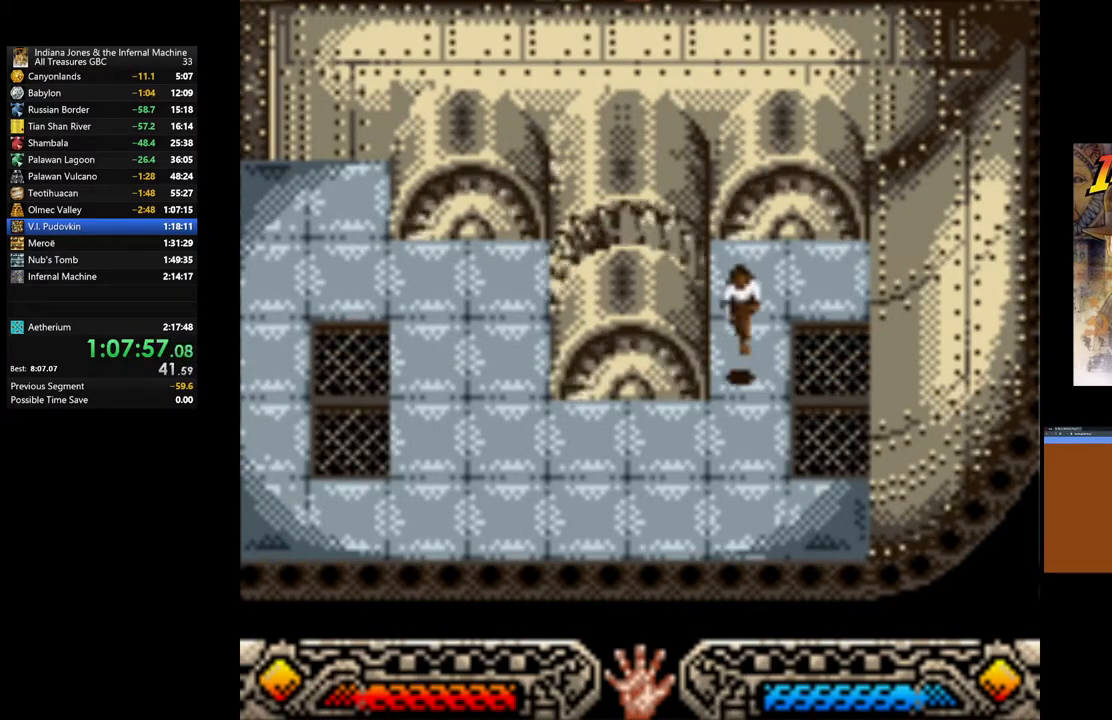
{"buttons": [], "left_stick": "left", "right_stick": "center", "events": [[17, "A", "up"], [100, "left_stick", "down-left"], [250, "left_stick", "left"]]}
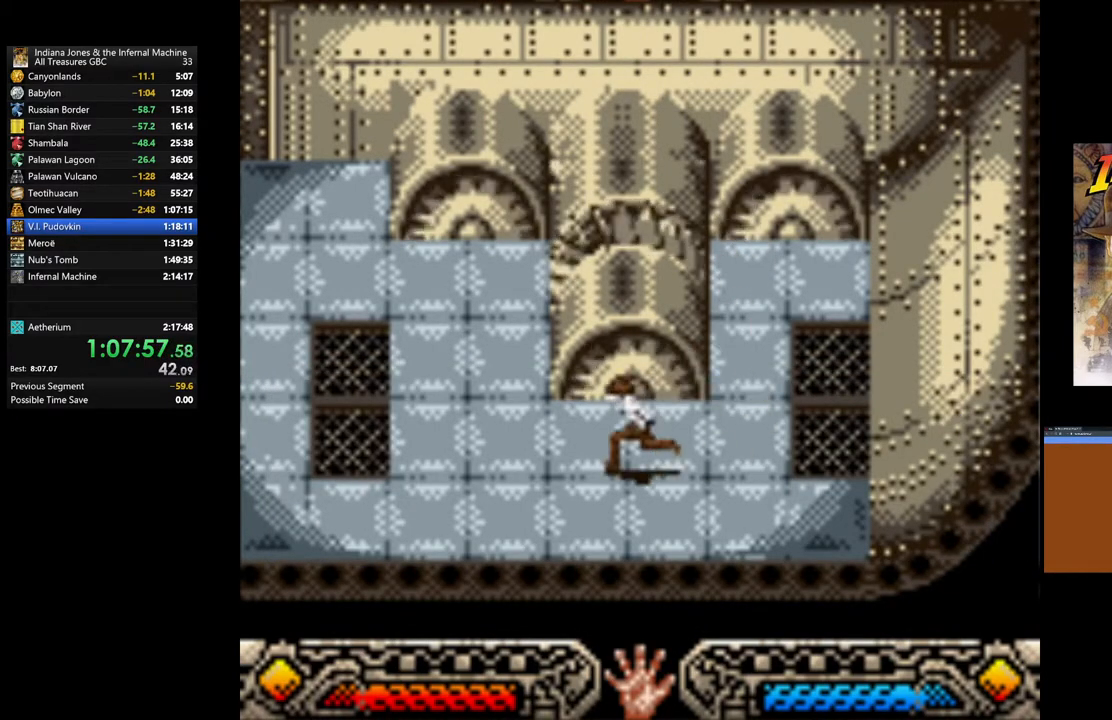
{"buttons": [], "left_stick": "up-left", "right_stick": "center", "events": [[233, "left_stick", "up-left"], [400, "L2", "down"], [450, "L2", "up"]]}
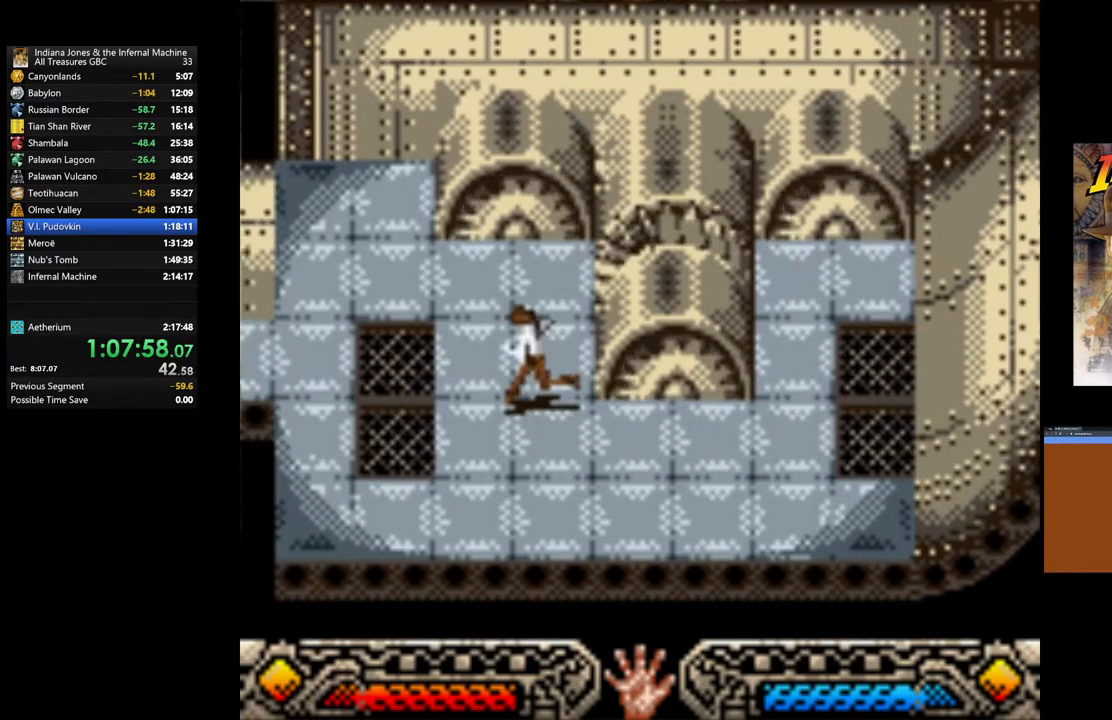
{"buttons": [], "left_stick": "left", "right_stick": "center", "events": [[200, "left_stick", "left"]]}
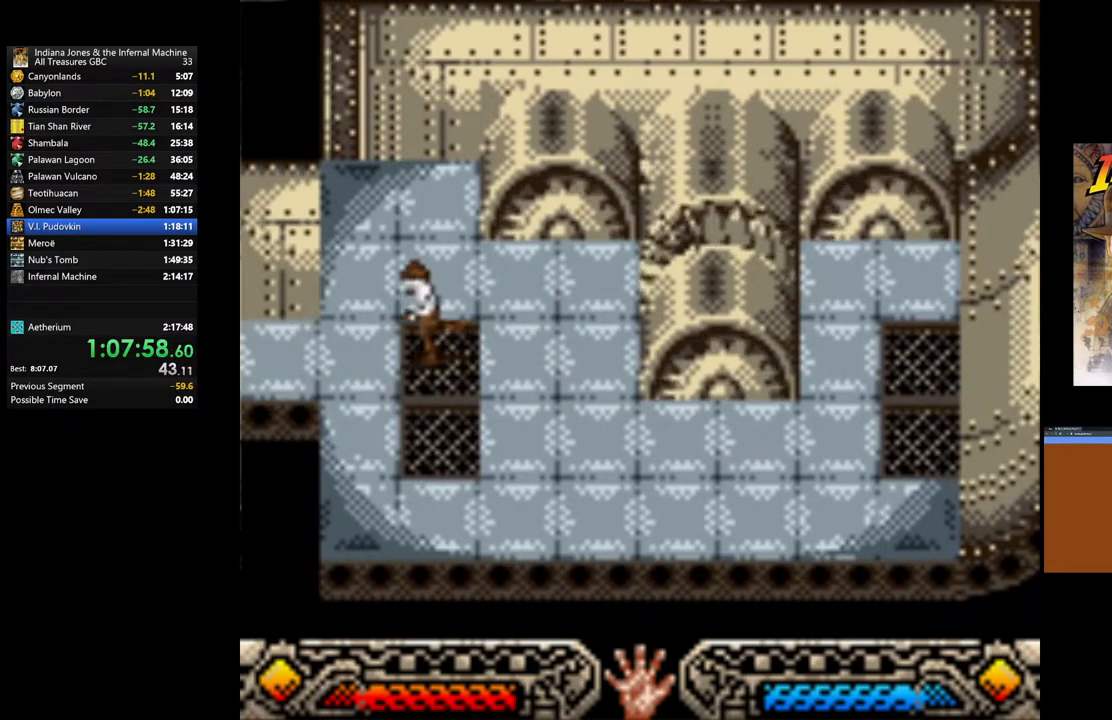
{"buttons": [], "left_stick": "left", "right_stick": "center", "events": []}
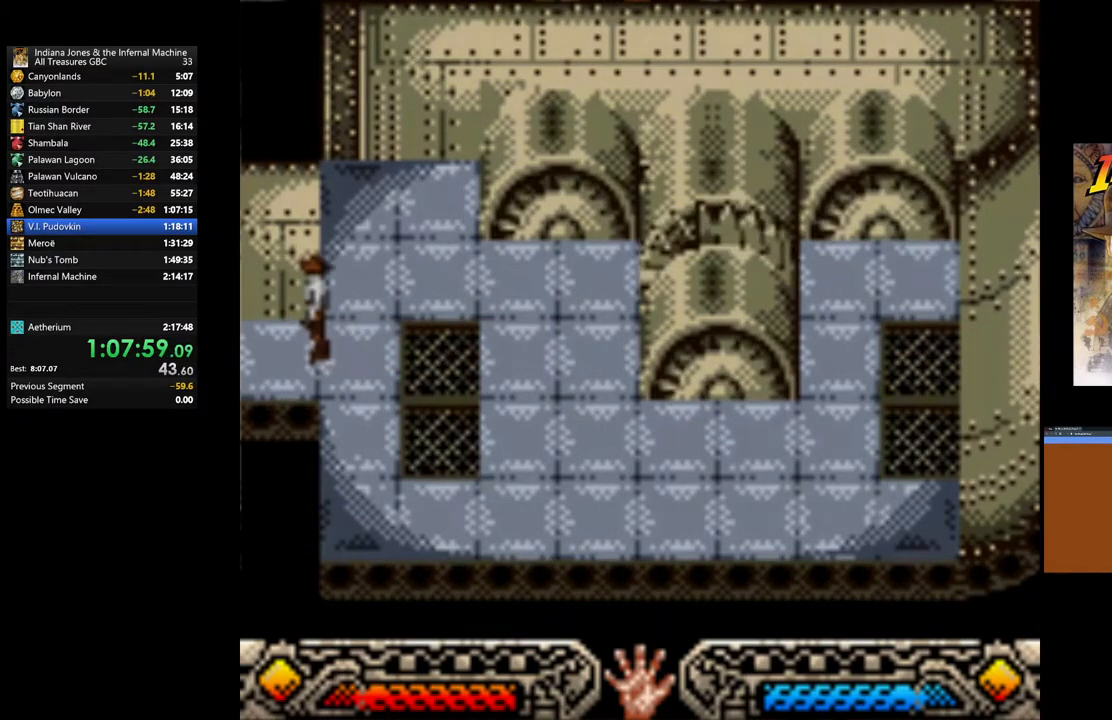
{"buttons": [], "left_stick": "left", "right_stick": "center", "events": []}
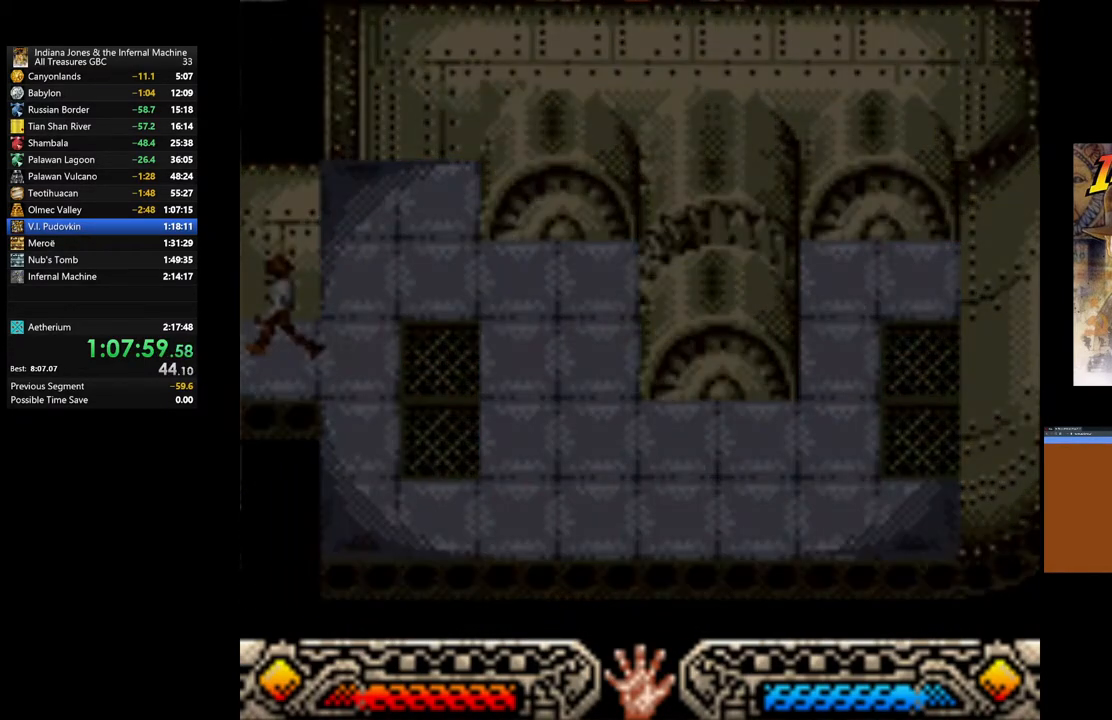
{"buttons": [], "left_stick": "up-left", "right_stick": "center", "events": [[150, "left_stick", "up-left"]]}
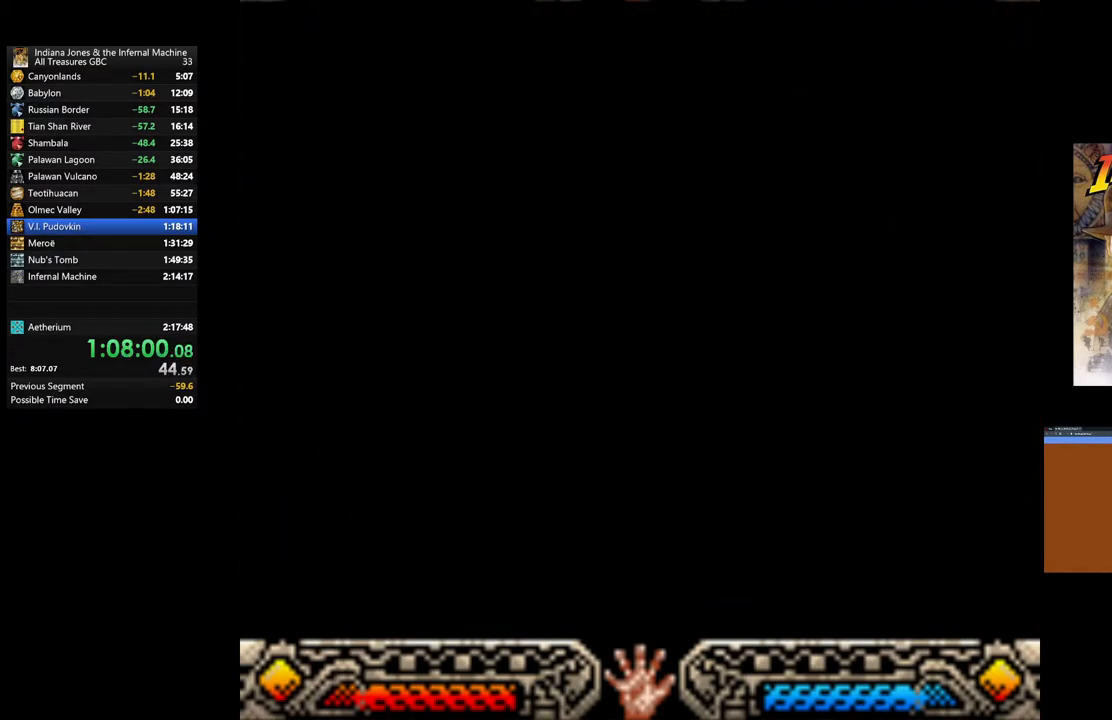
{"buttons": [], "left_stick": "up-left", "right_stick": "center", "events": []}
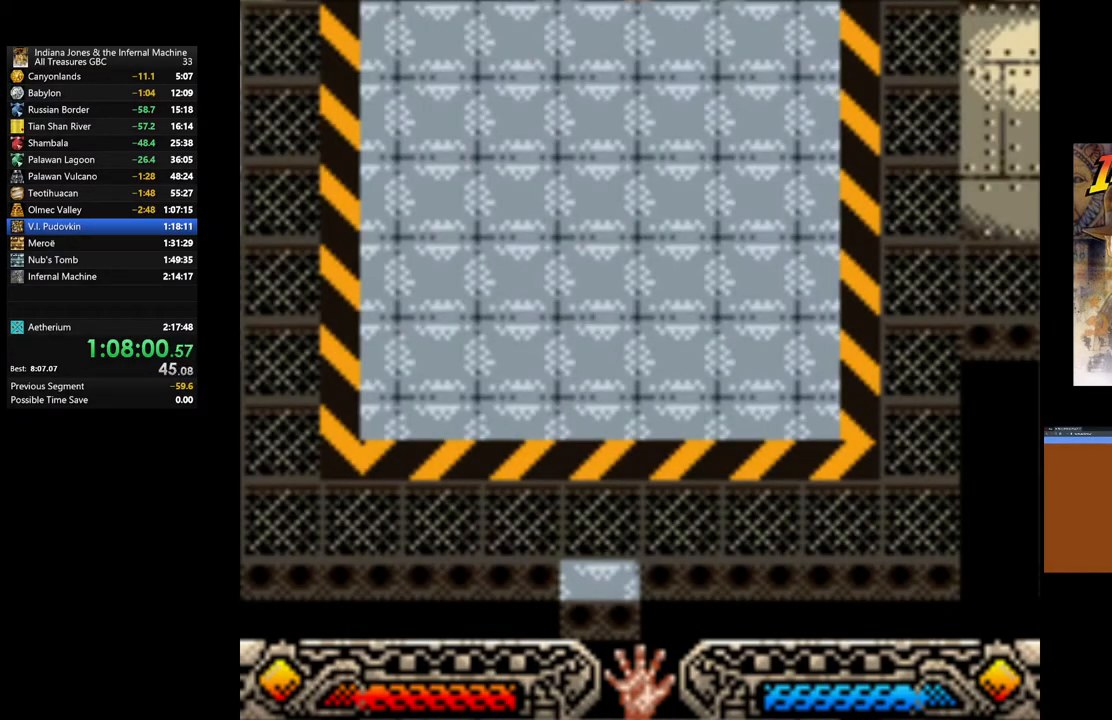
{"buttons": [], "left_stick": "up-left", "right_stick": "center", "events": []}
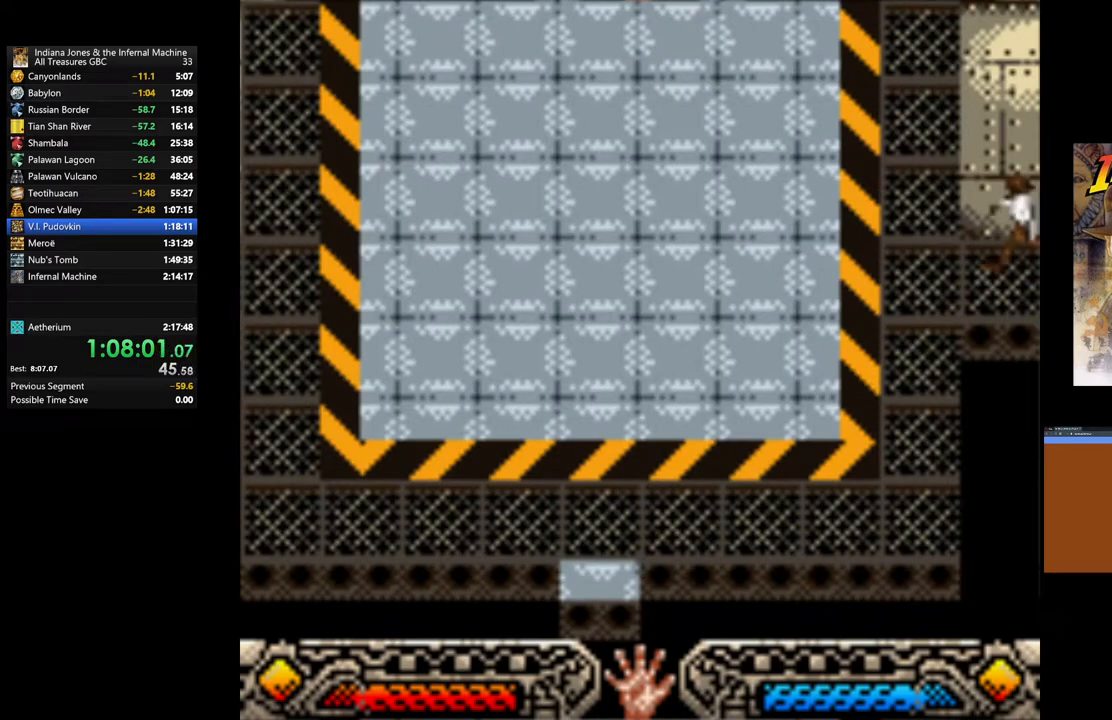
{"buttons": [], "left_stick": "up-left", "right_stick": "center", "events": []}